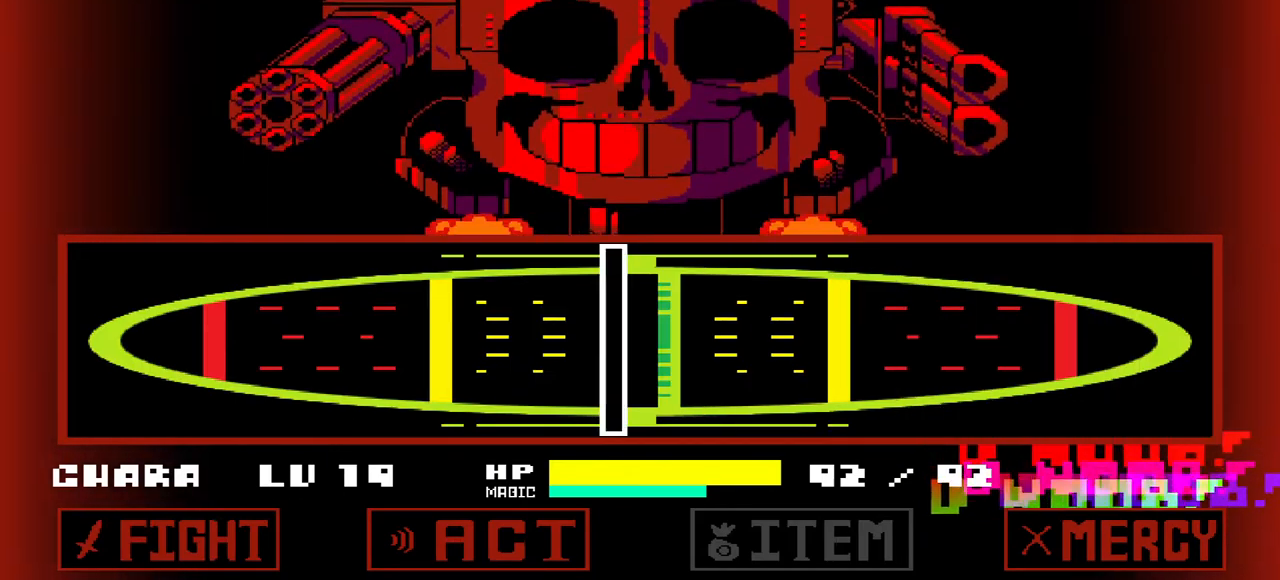
Gameplay with keyboard; each line is a JSON object with the keys held at the frame after it. "events" lists presses ("down") and releases ("up") of "c", "down", "left", "right", "up", "x" and "z" between this image and that frame as [ms after this image, input, new state], when the widget could be followed in between. No other keys are recorded. Mouse input is not recorded.
{"keys": [], "events": []}
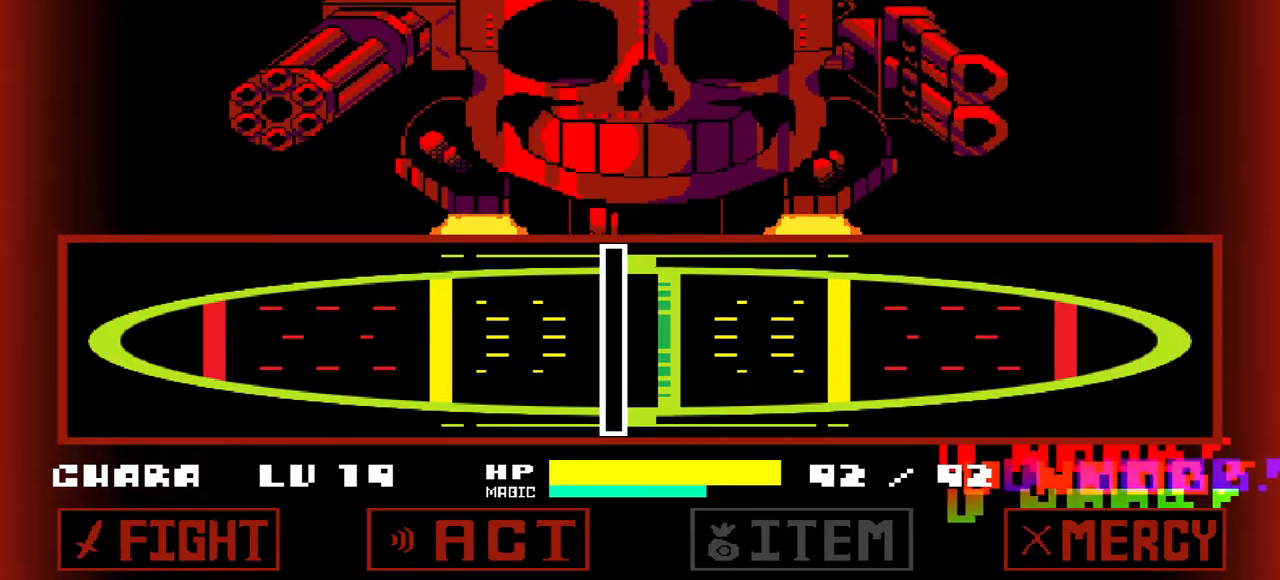
{"keys": [], "events": []}
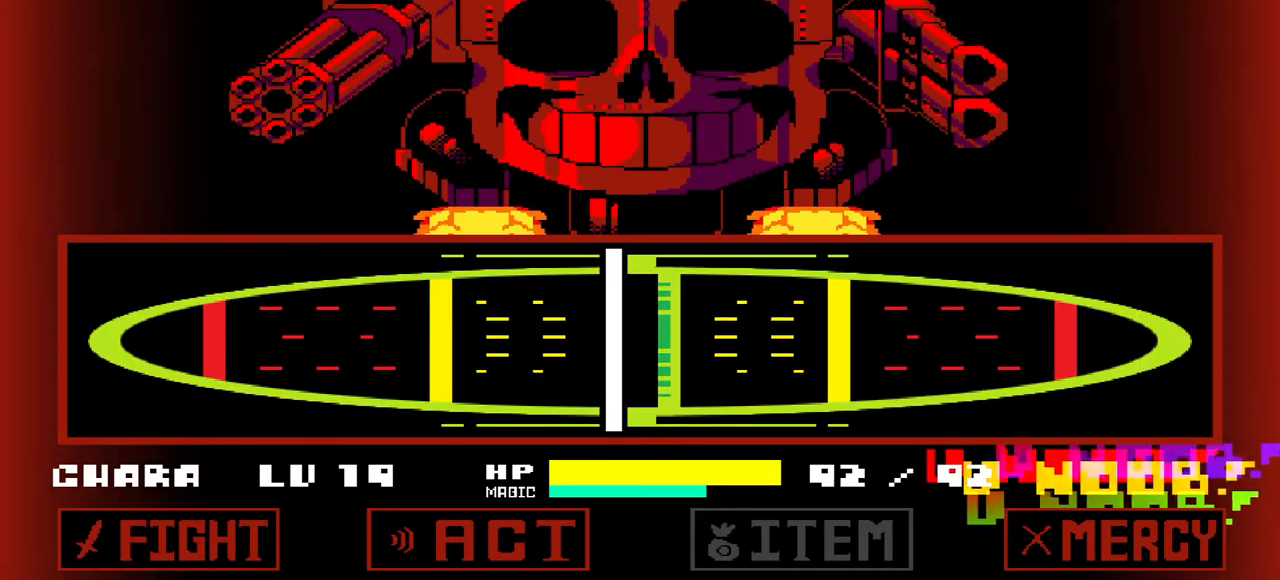
{"keys": [], "events": []}
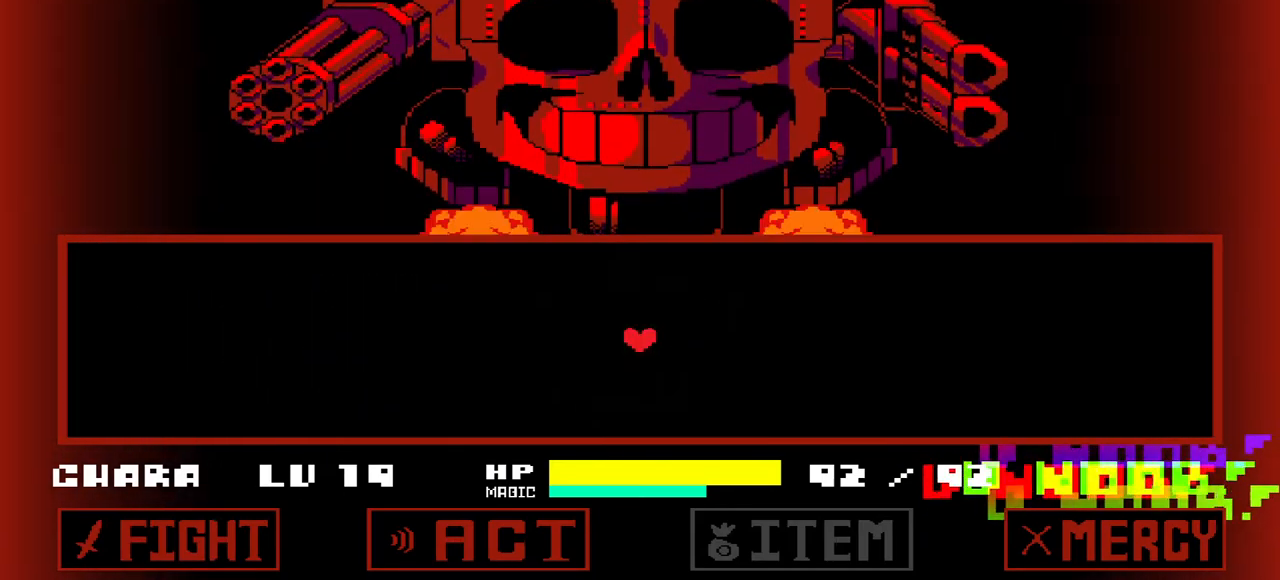
{"keys": [], "events": []}
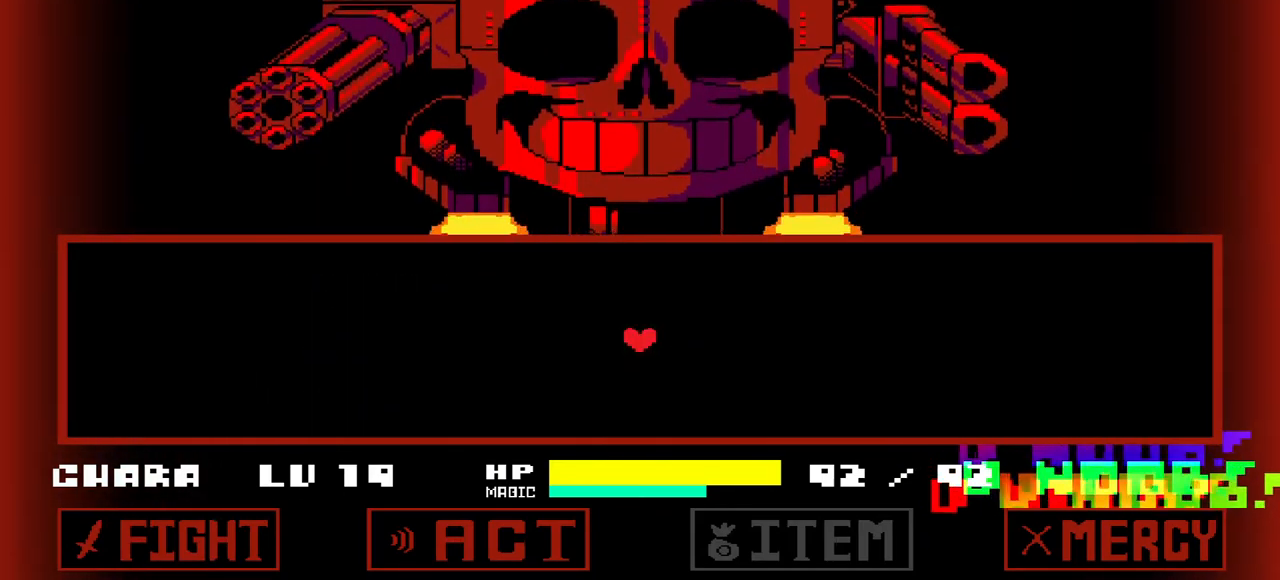
{"keys": [], "events": [[267, "x", "down"], [333, "x", "up"]]}
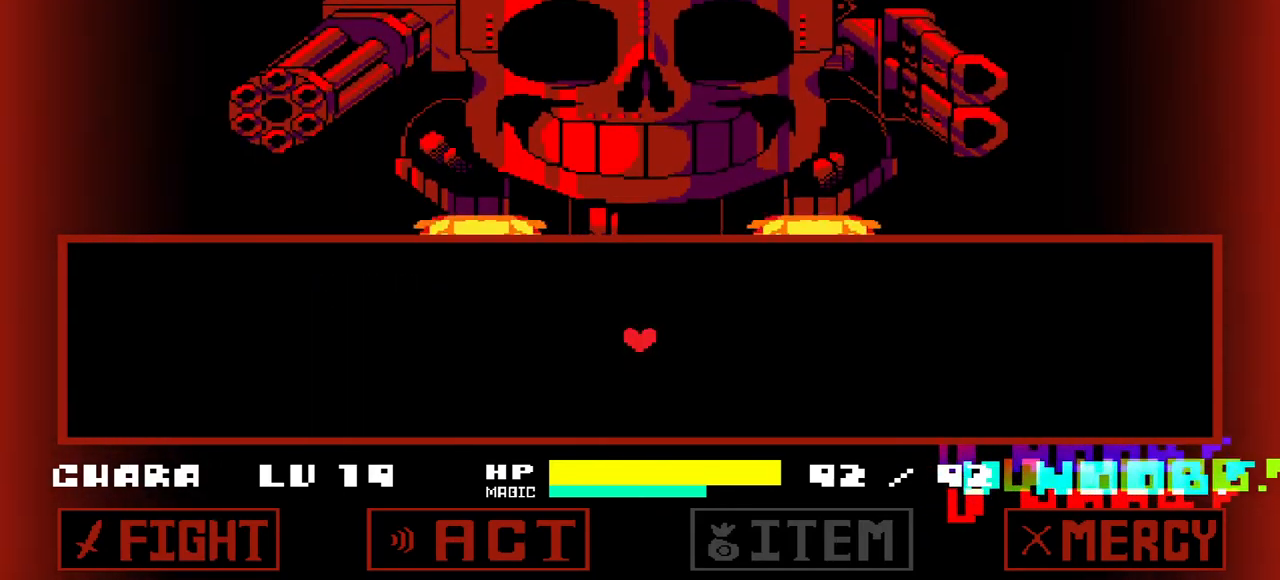
{"keys": ["right"], "events": [[233, "right", "down"]]}
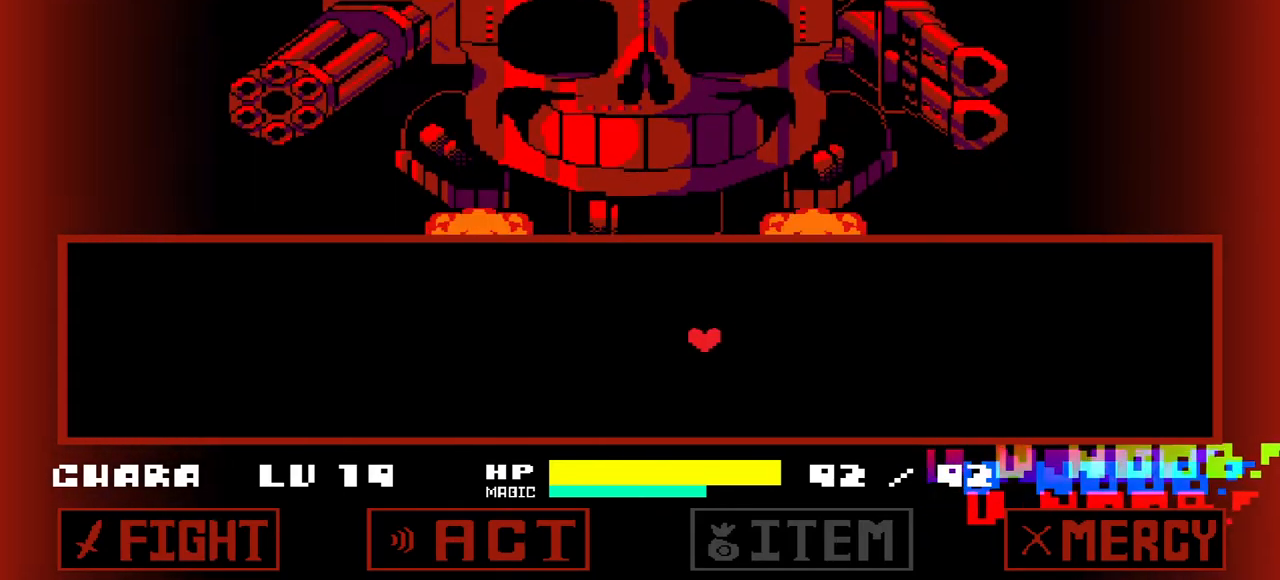
{"keys": ["right"], "events": []}
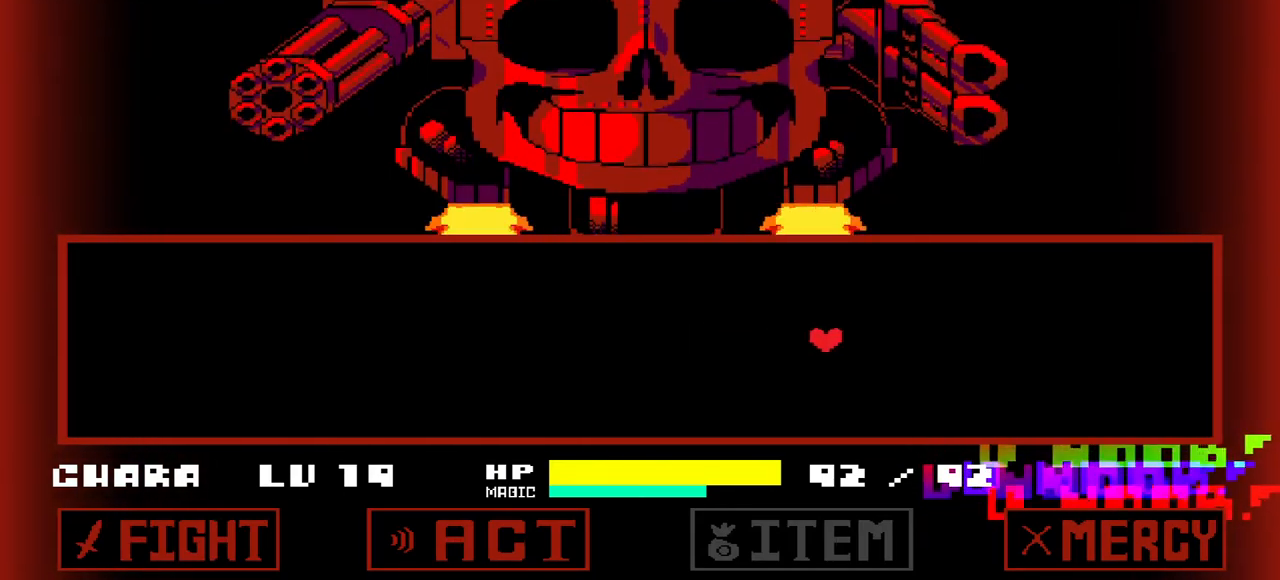
{"keys": ["right"], "events": []}
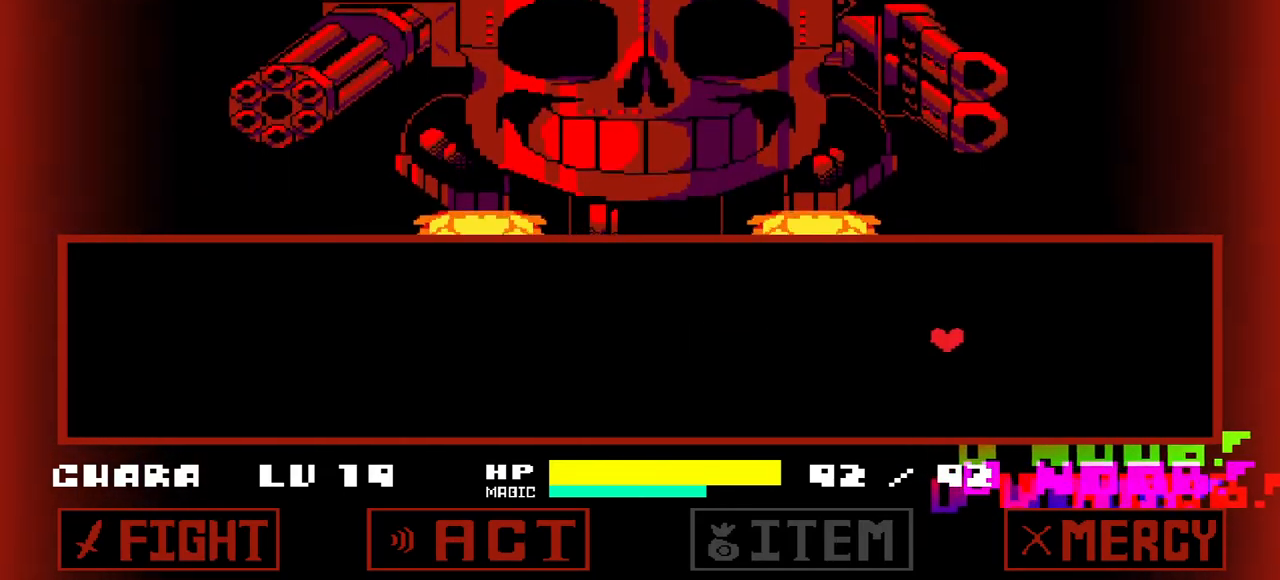
{"keys": ["left", "up"], "events": [[433, "up", "down"], [500, "left", "down"], [500, "right", "up"]]}
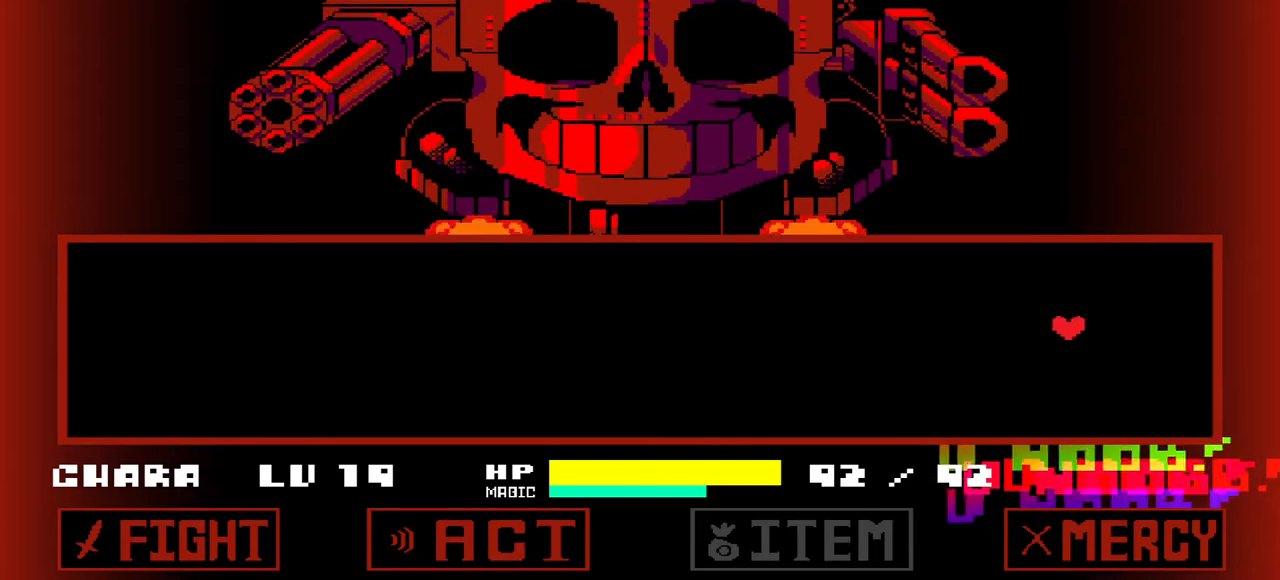
{"keys": ["left"], "events": [[233, "up", "up"]]}
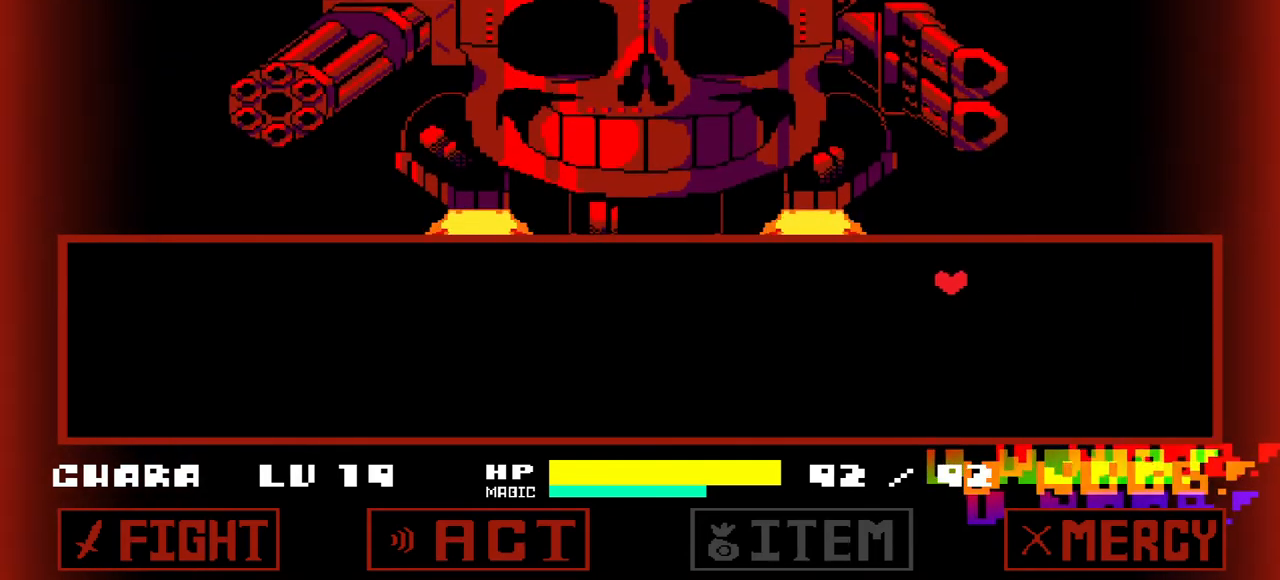
{"keys": ["left"], "events": []}
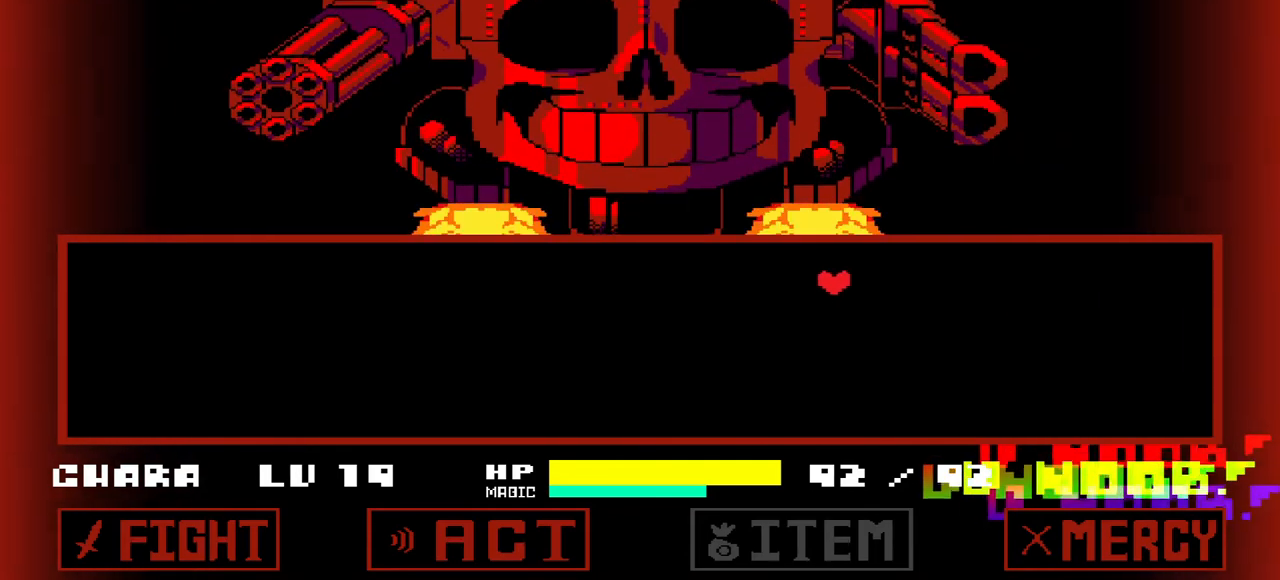
{"keys": ["left"], "events": []}
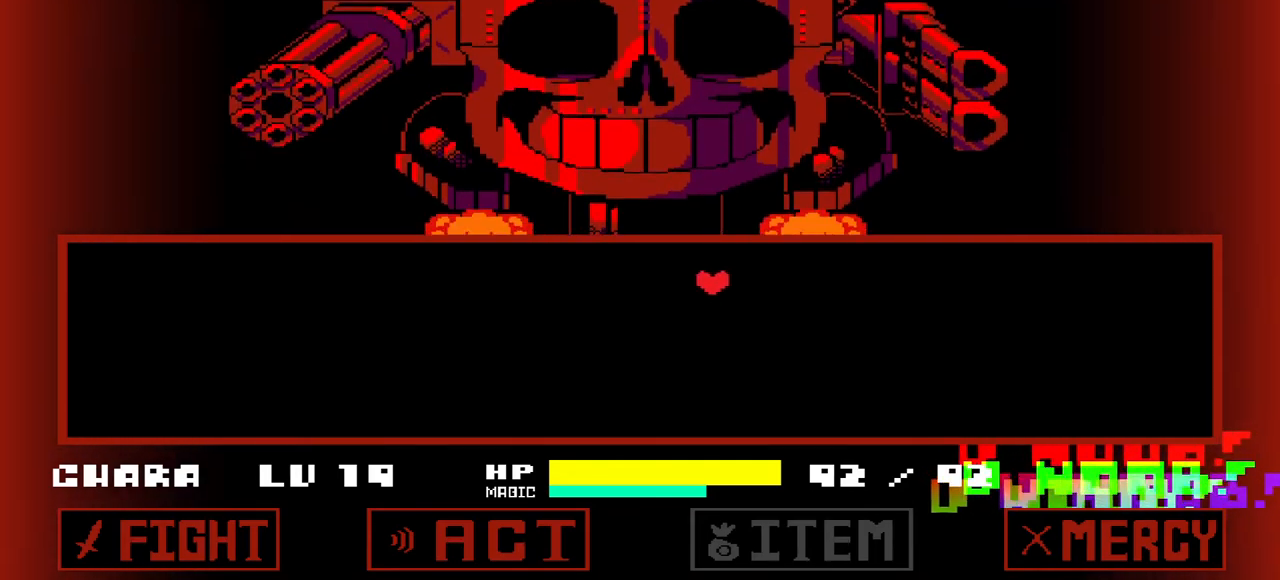
{"keys": ["left"], "events": [[233, "left", "up"], [433, "left", "down"]]}
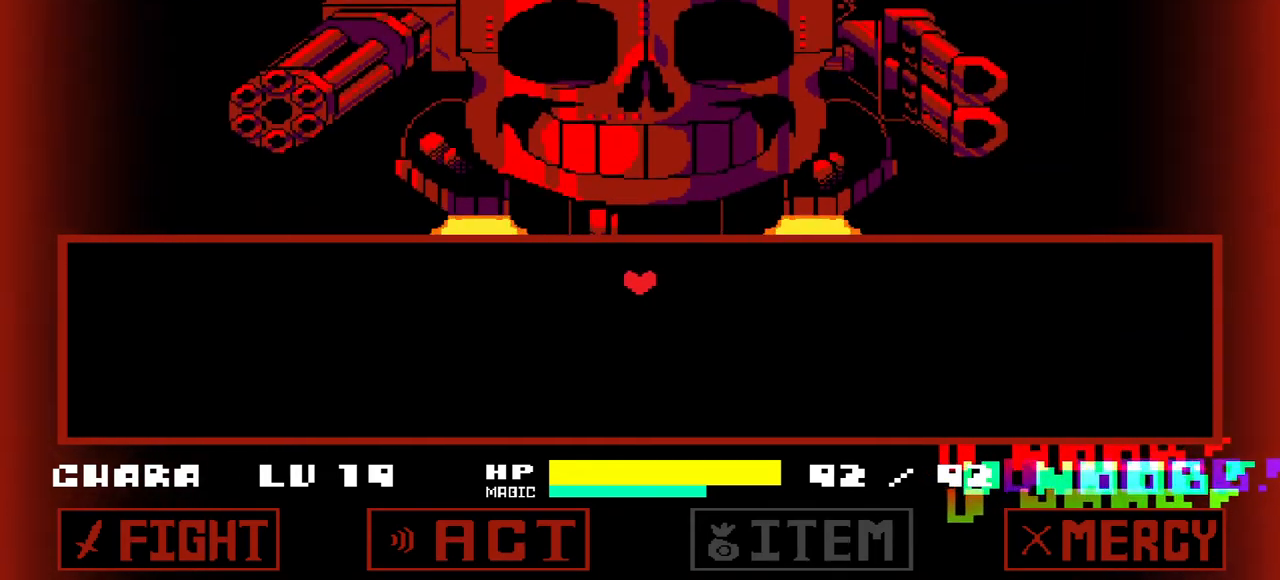
{"keys": ["left"], "events": []}
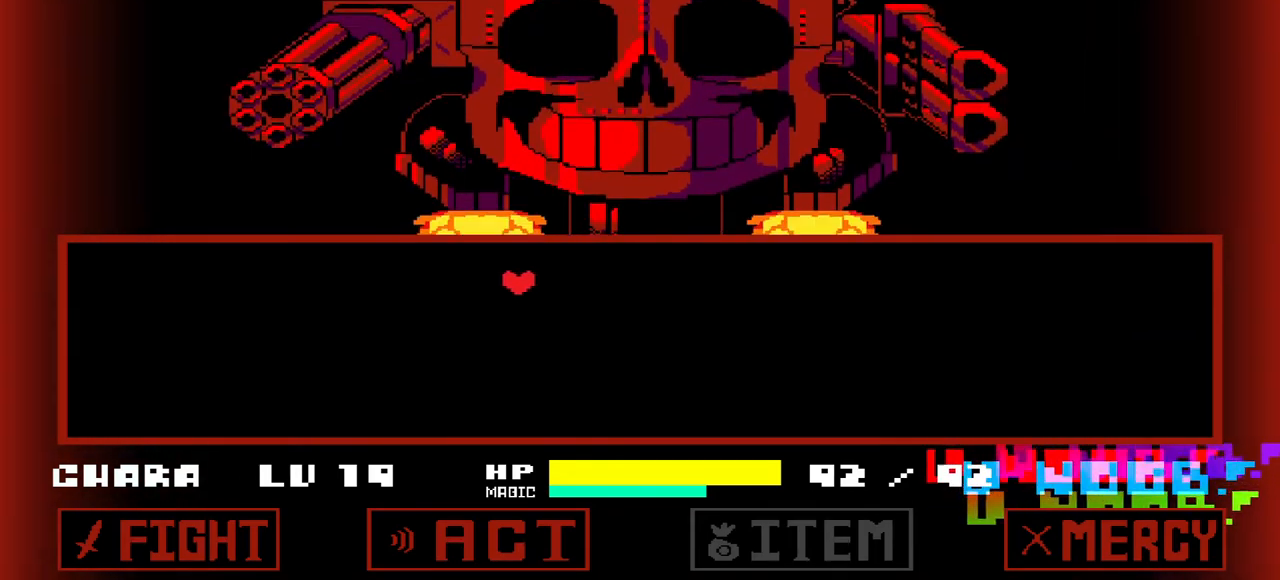
{"keys": ["down", "right"], "events": [[400, "down", "down"], [500, "left", "up"], [500, "right", "down"]]}
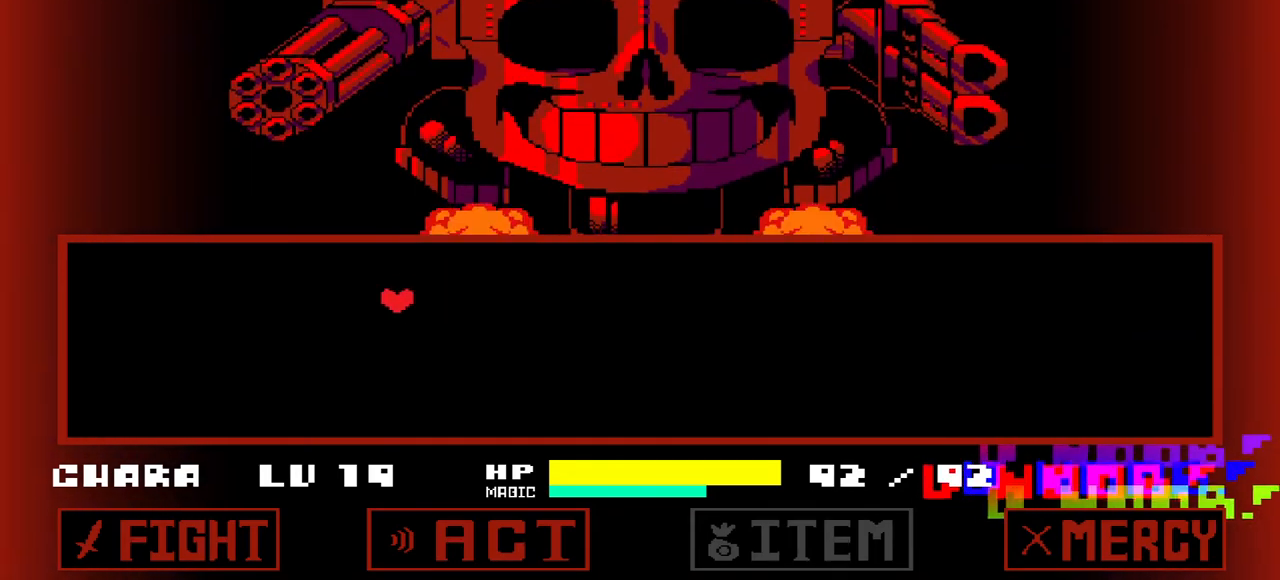
{"keys": ["down", "right"], "events": []}
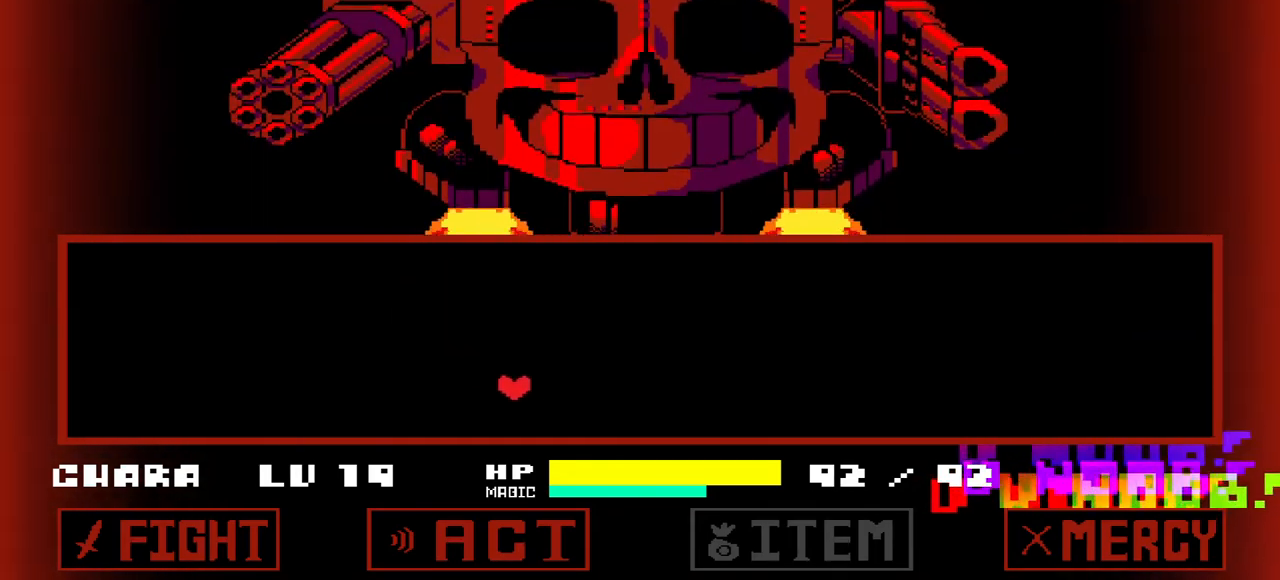
{"keys": ["right", "up"], "events": [[200, "down", "up"], [433, "up", "down"]]}
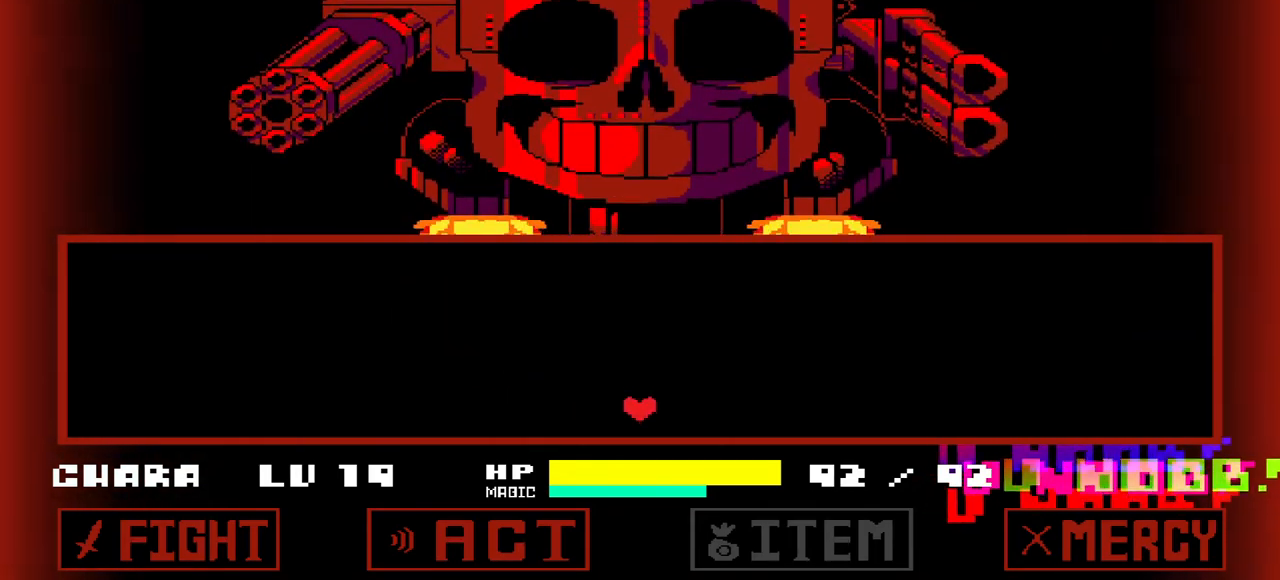
{"keys": [], "events": [[33, "right", "up"], [167, "up", "up"]]}